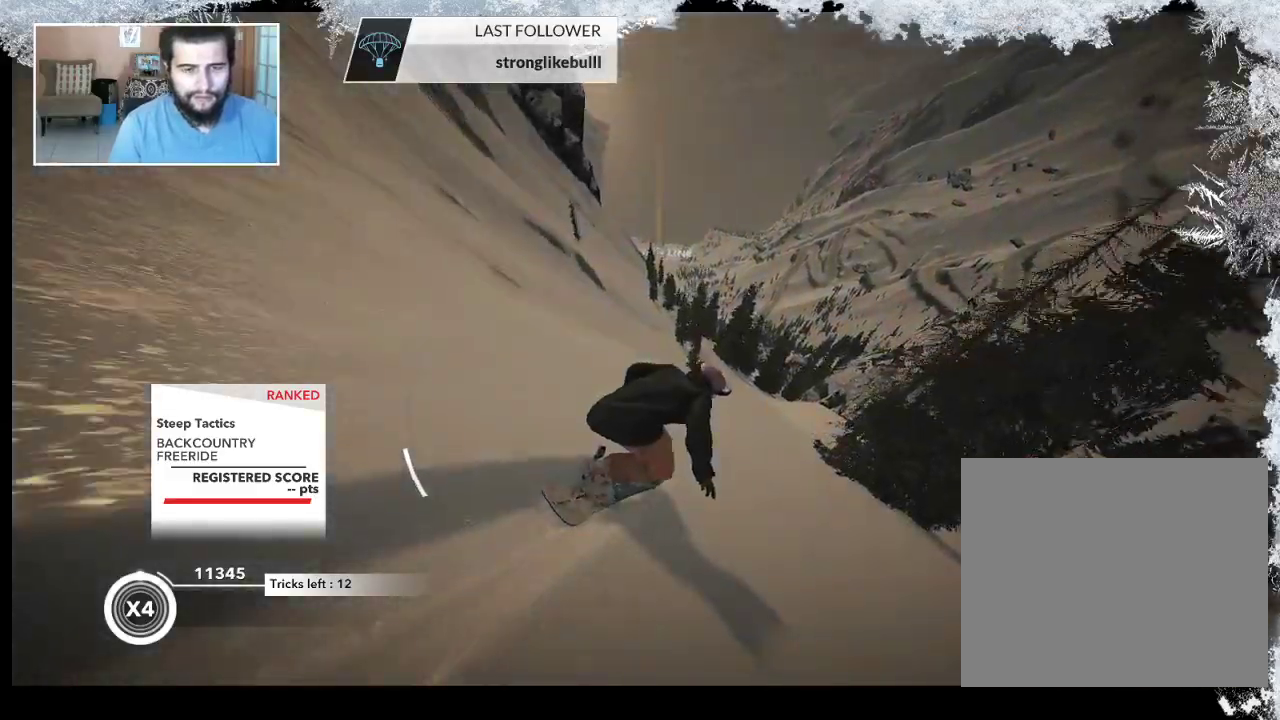
Gameplay with a controller (PlayStation layout); each line is a JSON object with the inputs held at the frame after it. "events" lists button and stick changes between this image and that frame as [ms after this image, input, new state], when the widget could be followed in between.
{"buttons": [], "left_stick": "up", "right_stick": "center", "events": []}
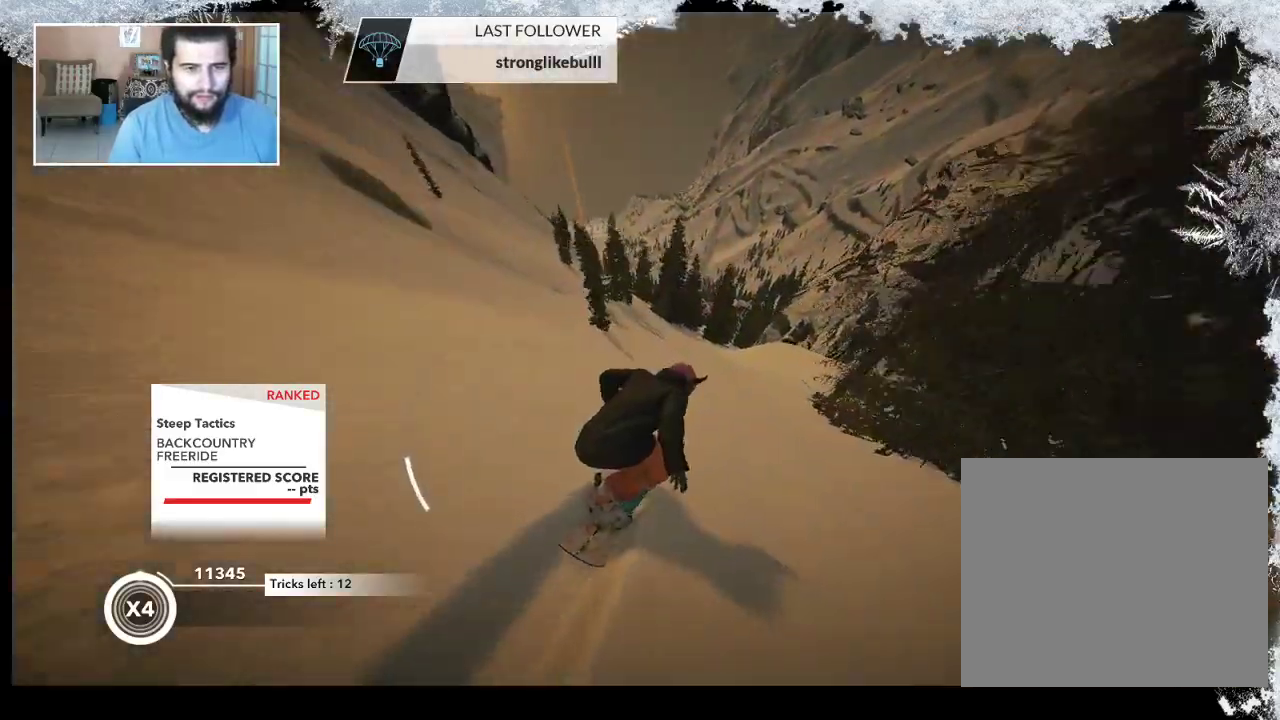
{"buttons": [], "left_stick": "center", "right_stick": "center", "events": [[167, "left_stick", "center"], [267, "left_stick", "right"], [400, "left_stick", "center"]]}
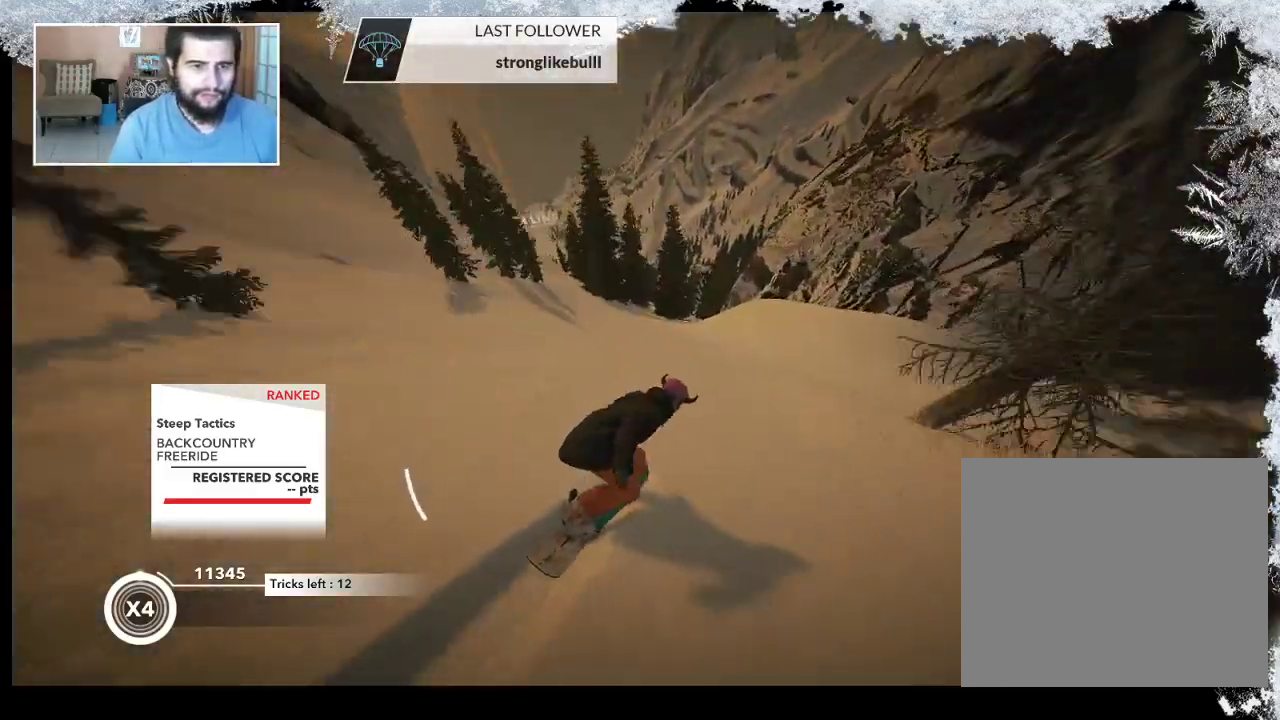
{"buttons": ["R2"], "left_stick": "center", "right_stick": "center", "events": [[33, "R2", "down"], [33, "left_stick", "right"], [300, "left_stick", "center"]]}
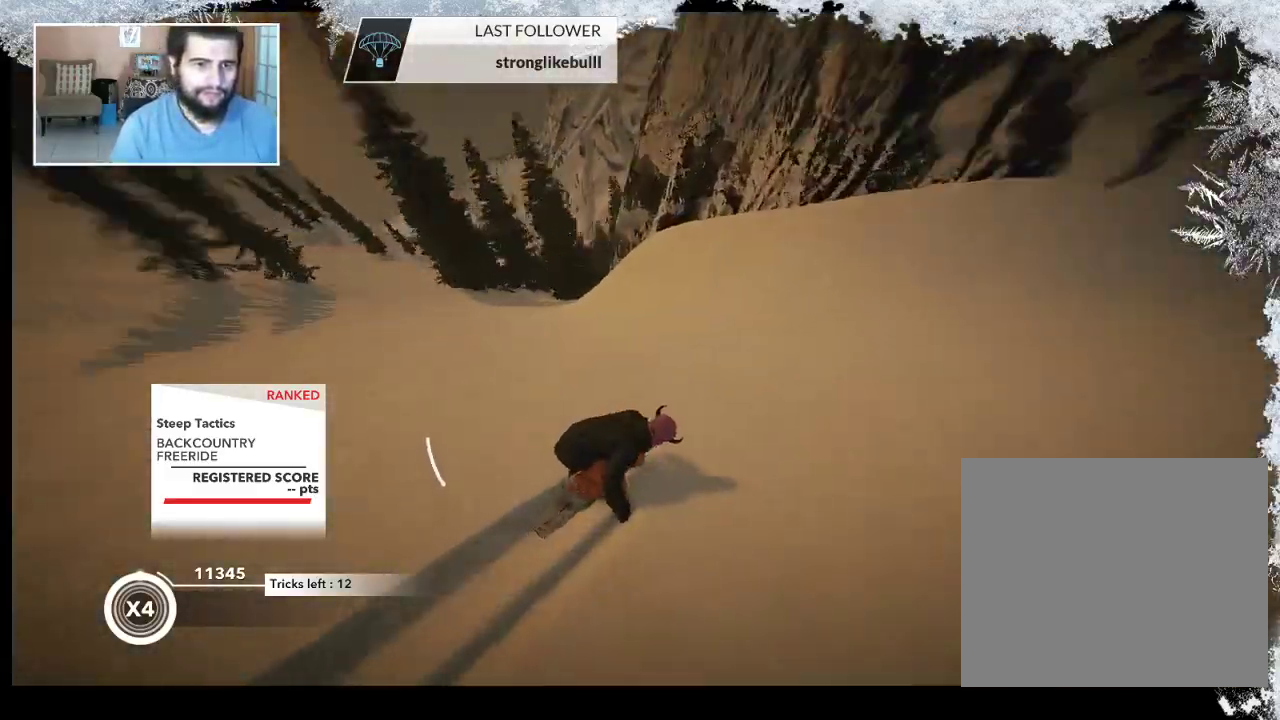
{"buttons": [], "left_stick": "down-right", "right_stick": "center", "events": [[333, "left_stick", "down-right"], [367, "R2", "up"]]}
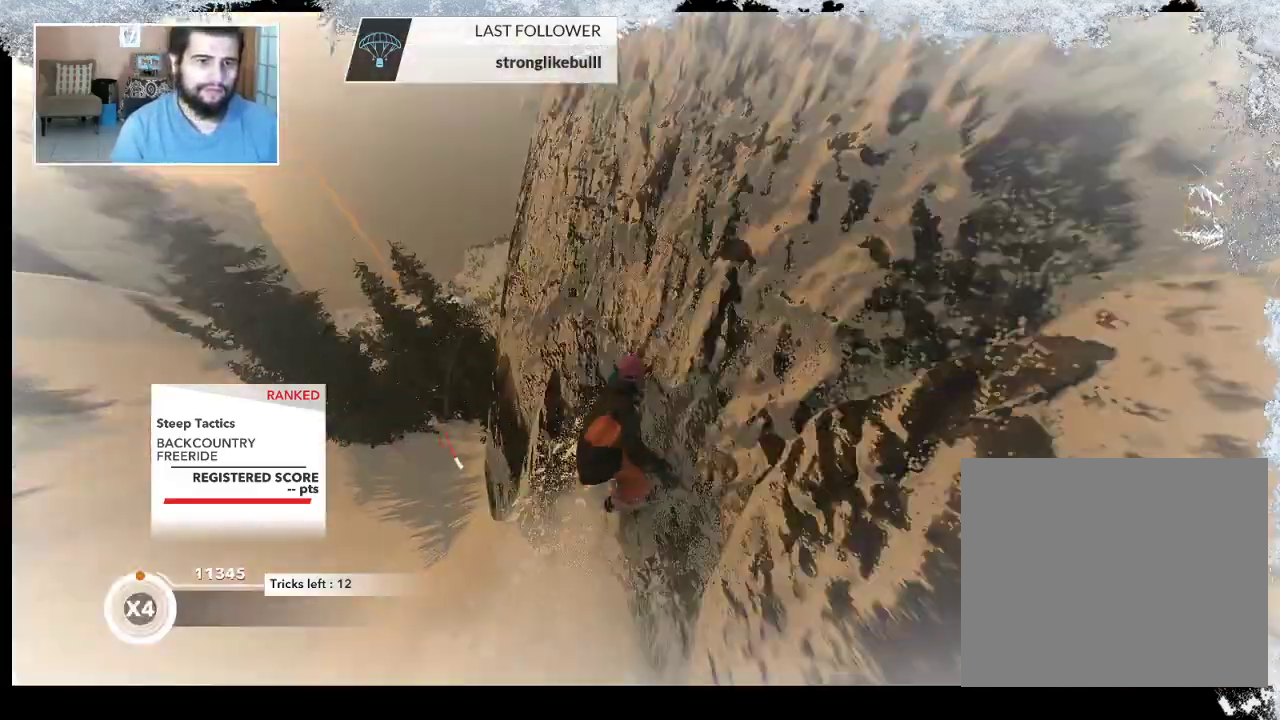
{"buttons": ["R2"], "left_stick": "up-left", "right_stick": "right", "events": [[133, "R2", "down"], [200, "left_stick", "down-left"], [200, "right_stick", "right"], [367, "left_stick", "left"], [467, "left_stick", "up-left"]]}
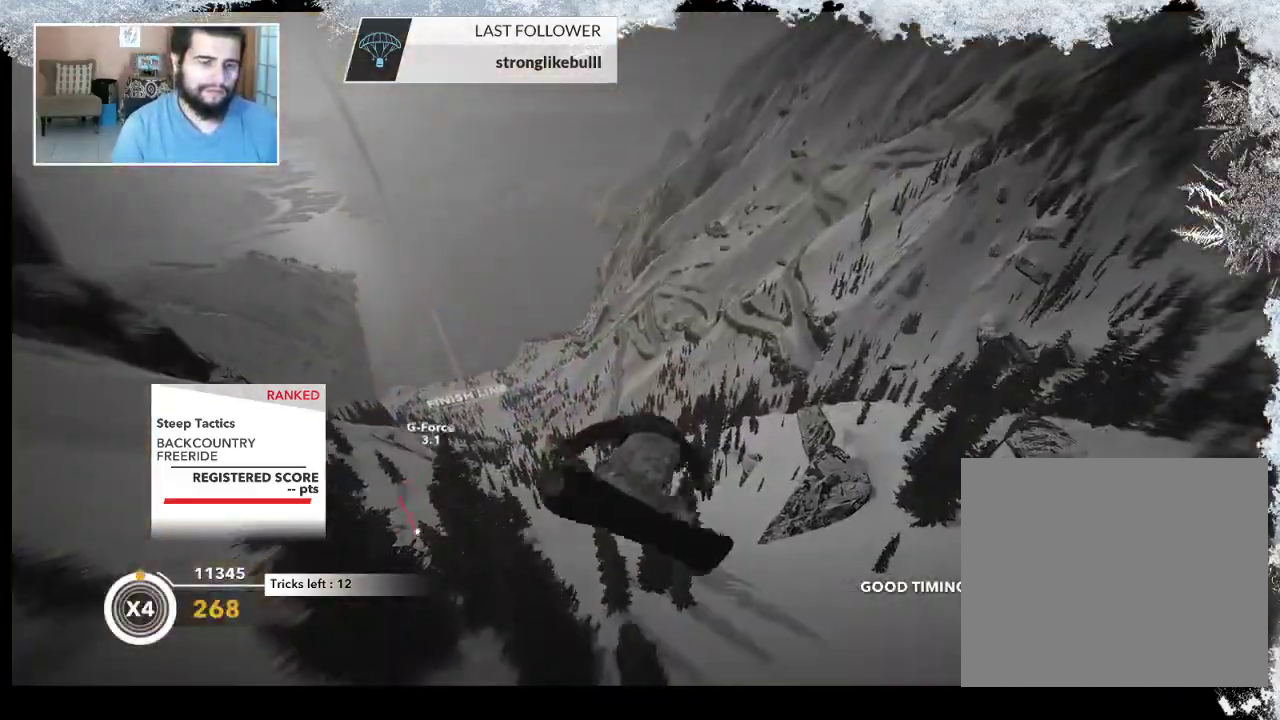
{"buttons": ["R2"], "left_stick": "up", "right_stick": "up-right", "events": [[33, "right_stick", "up-right"], [133, "left_stick", "up"]]}
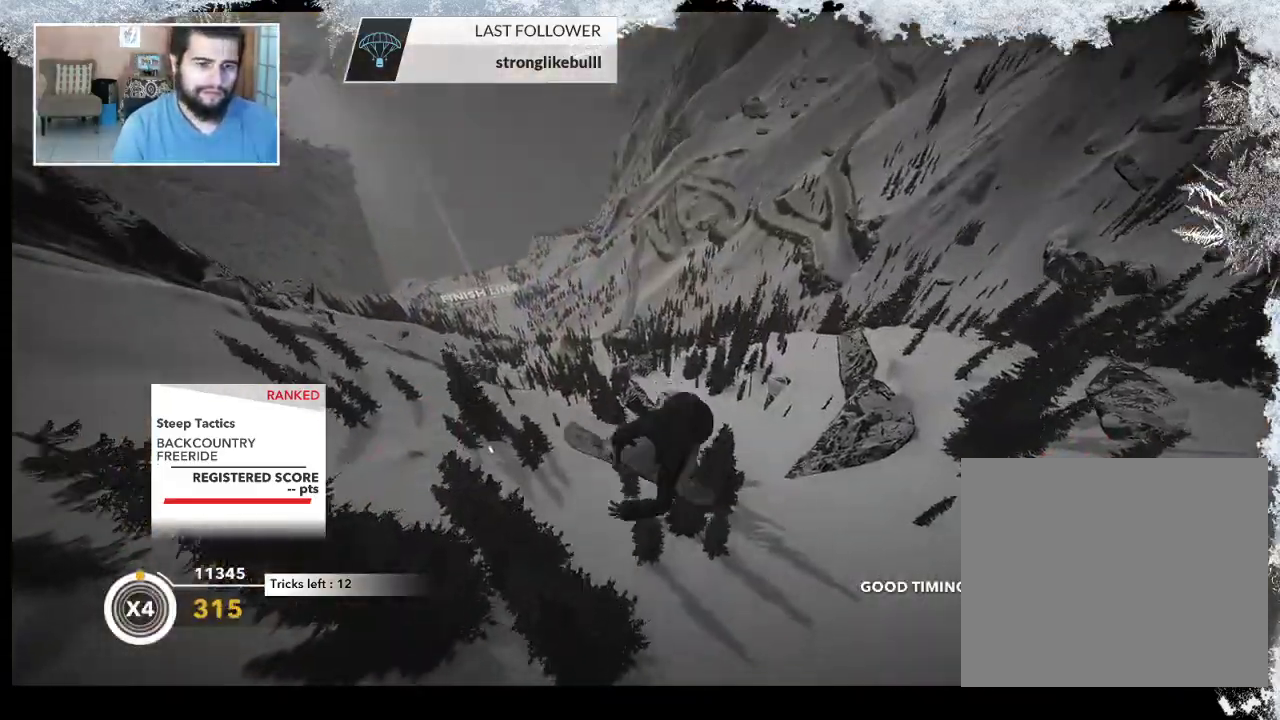
{"buttons": ["R2"], "left_stick": "left", "right_stick": "left", "events": [[167, "right_stick", "down-right"], [300, "left_stick", "up-left"], [467, "left_stick", "left"], [467, "right_stick", "left"]]}
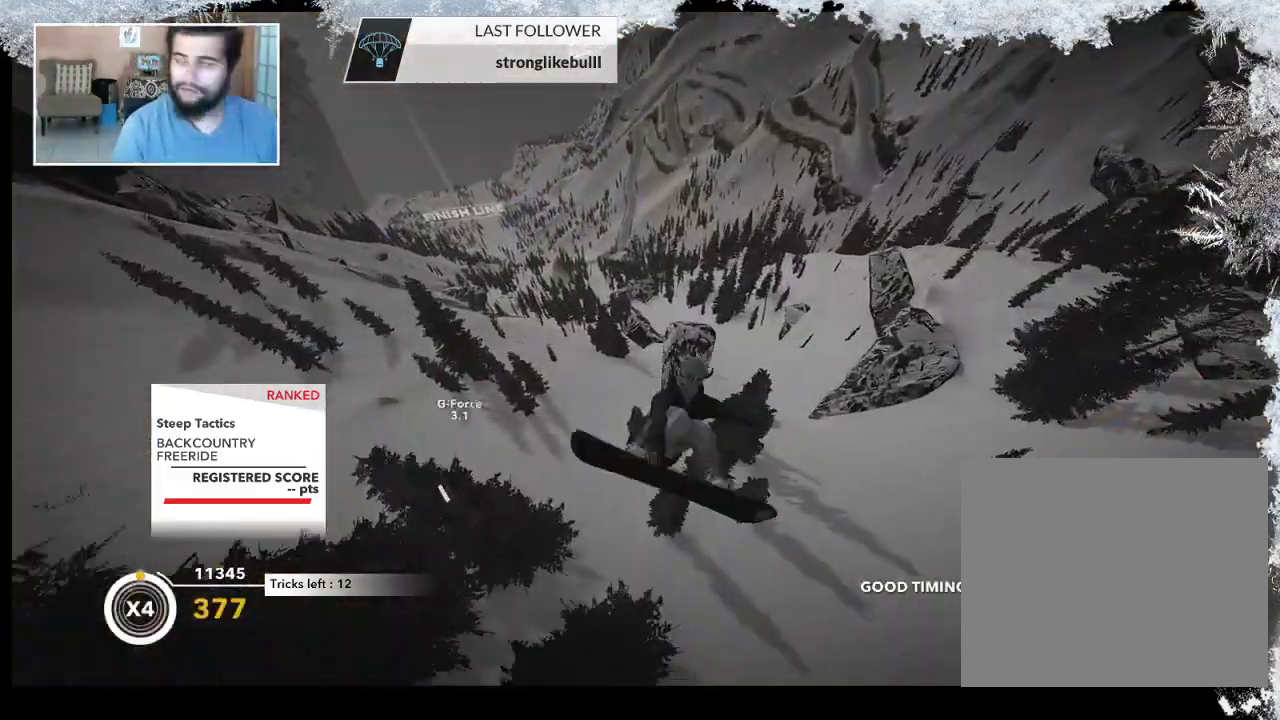
{"buttons": ["R2"], "left_stick": "center", "right_stick": "up", "events": [[33, "right_stick", "up"], [100, "left_stick", "down-left"], [367, "left_stick", "center"]]}
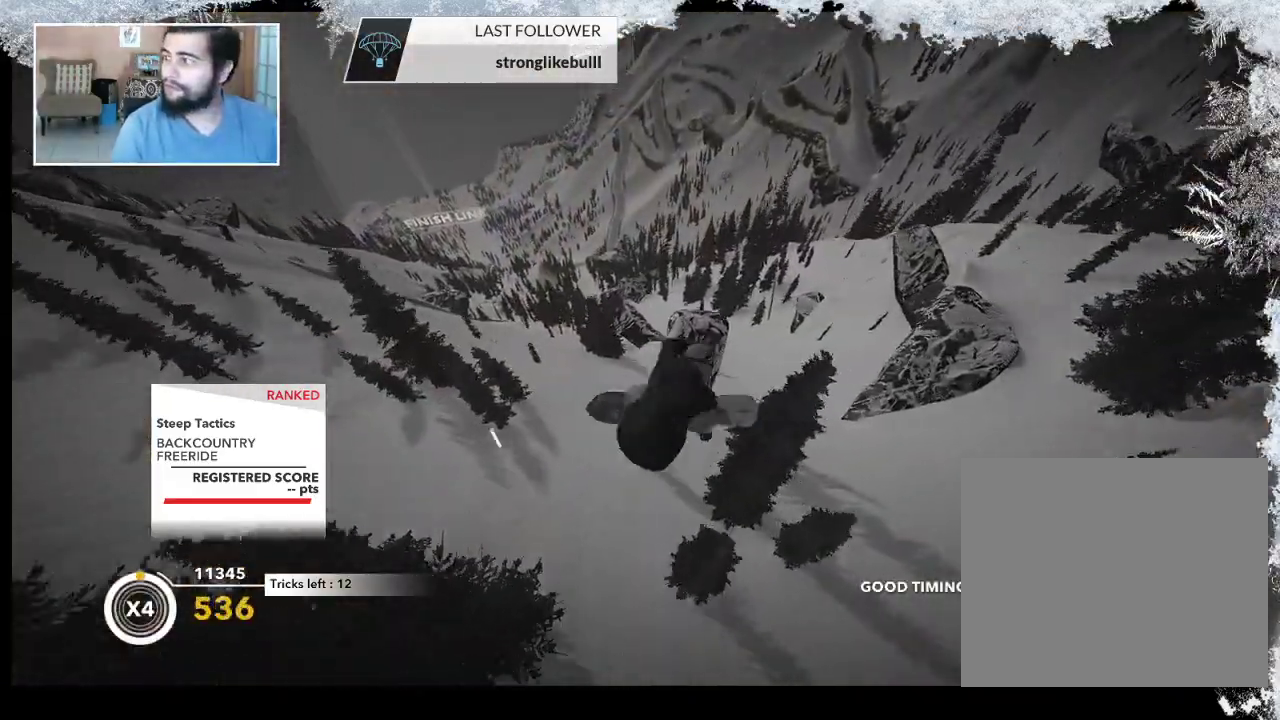
{"buttons": ["R2"], "left_stick": "center", "right_stick": "up", "events": []}
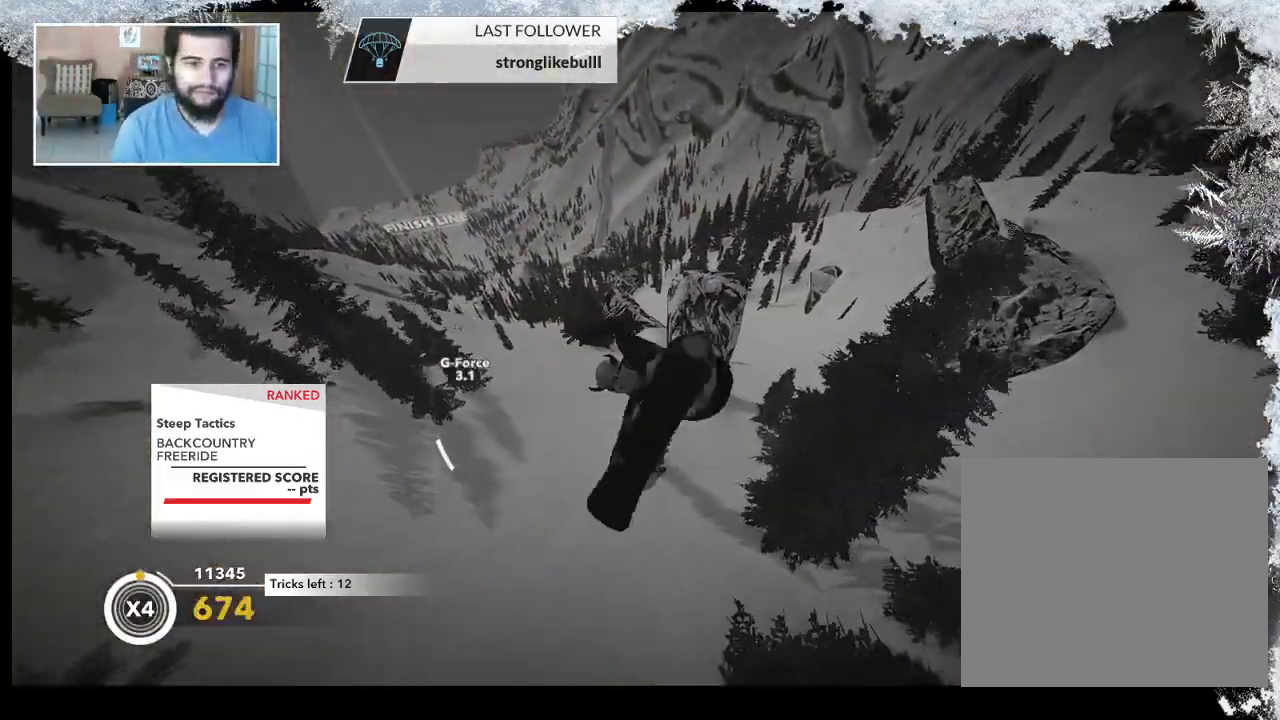
{"buttons": [], "left_stick": "center", "right_stick": "center", "events": [[233, "R2", "up"], [233, "right_stick", "center"]]}
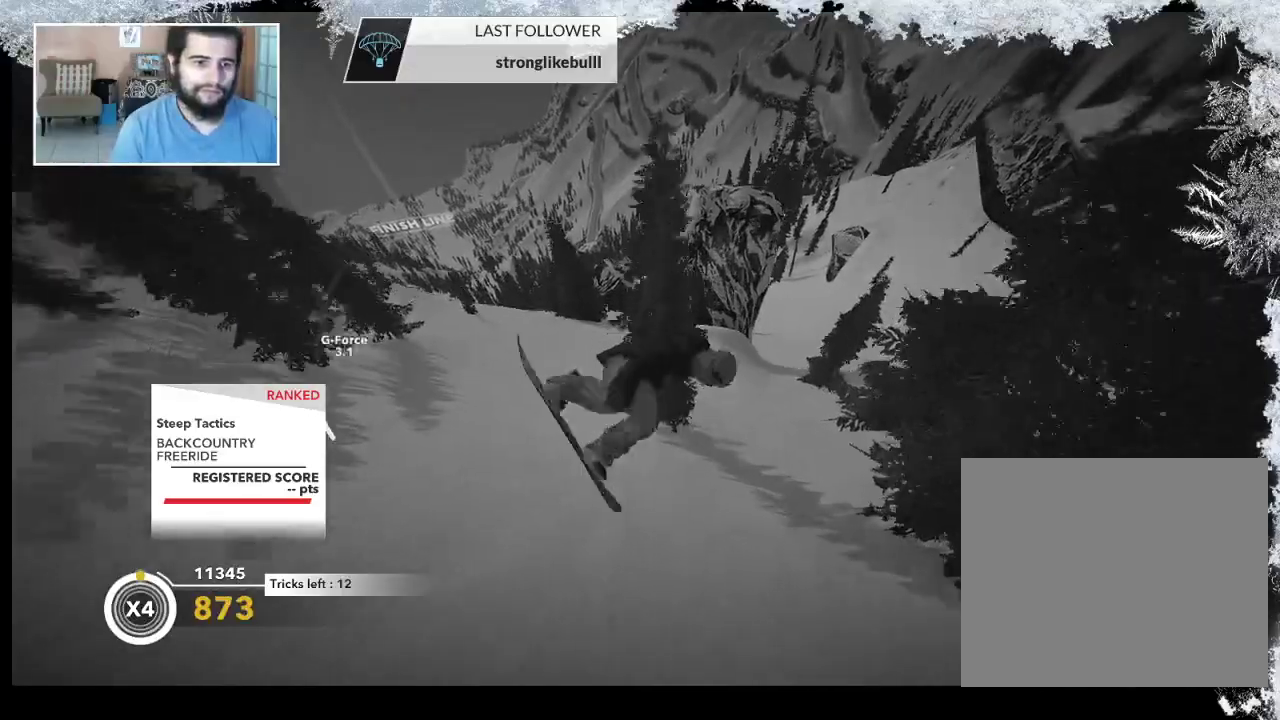
{"buttons": [], "left_stick": "center", "right_stick": "center", "events": []}
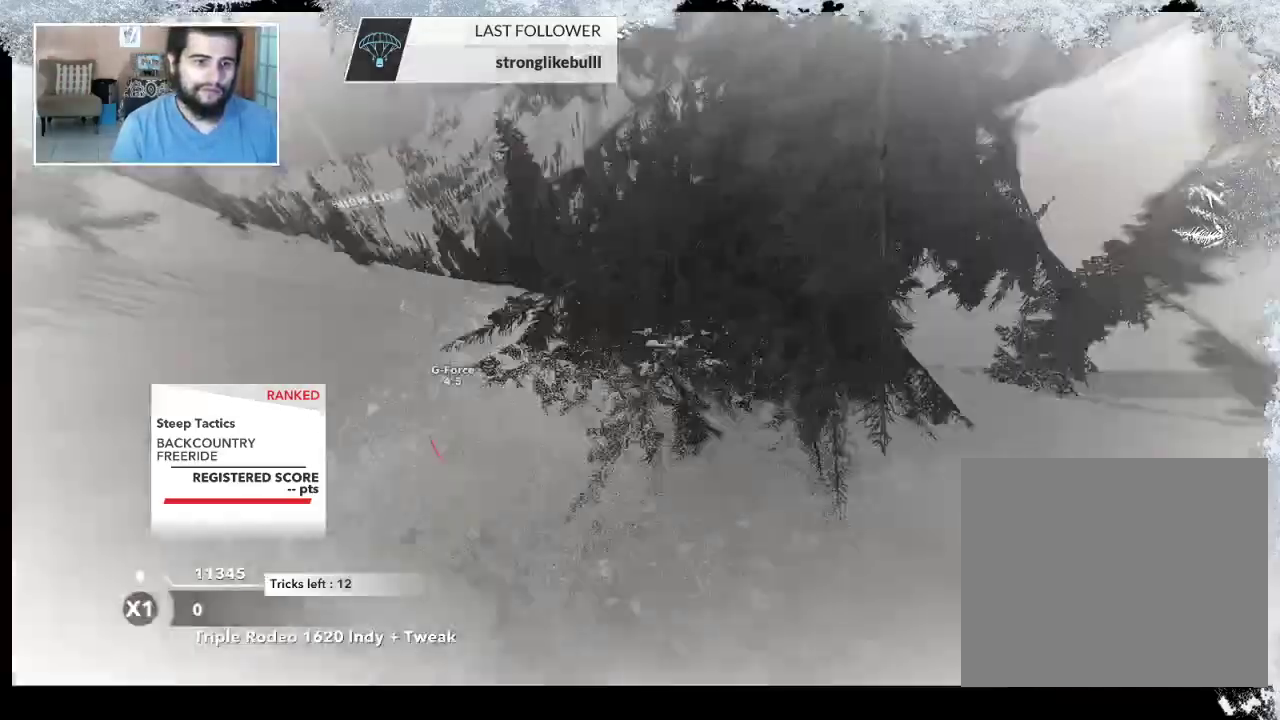
{"buttons": [], "left_stick": "center", "right_stick": "center", "events": []}
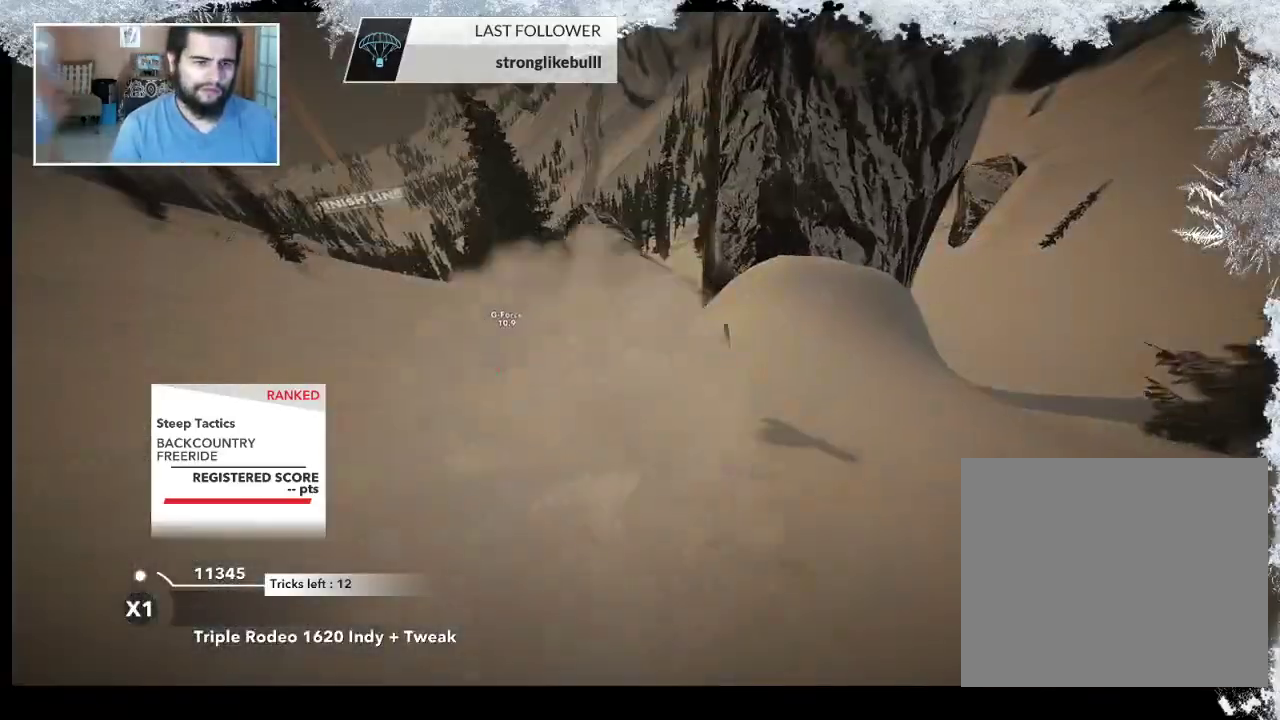
{"buttons": ["TRIANGLE"], "left_stick": "center", "right_stick": "center", "events": [[200, "TRIANGLE", "down"]]}
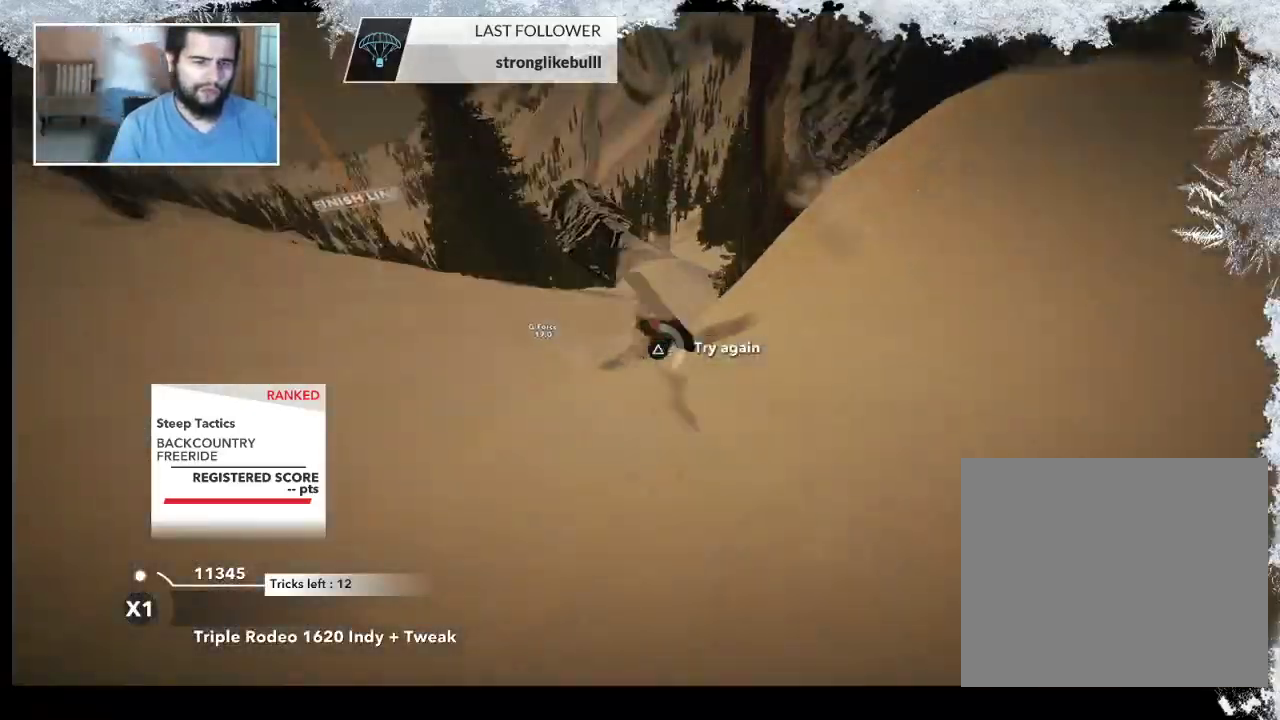
{"buttons": ["TRIANGLE"], "left_stick": "center", "right_stick": "center", "events": []}
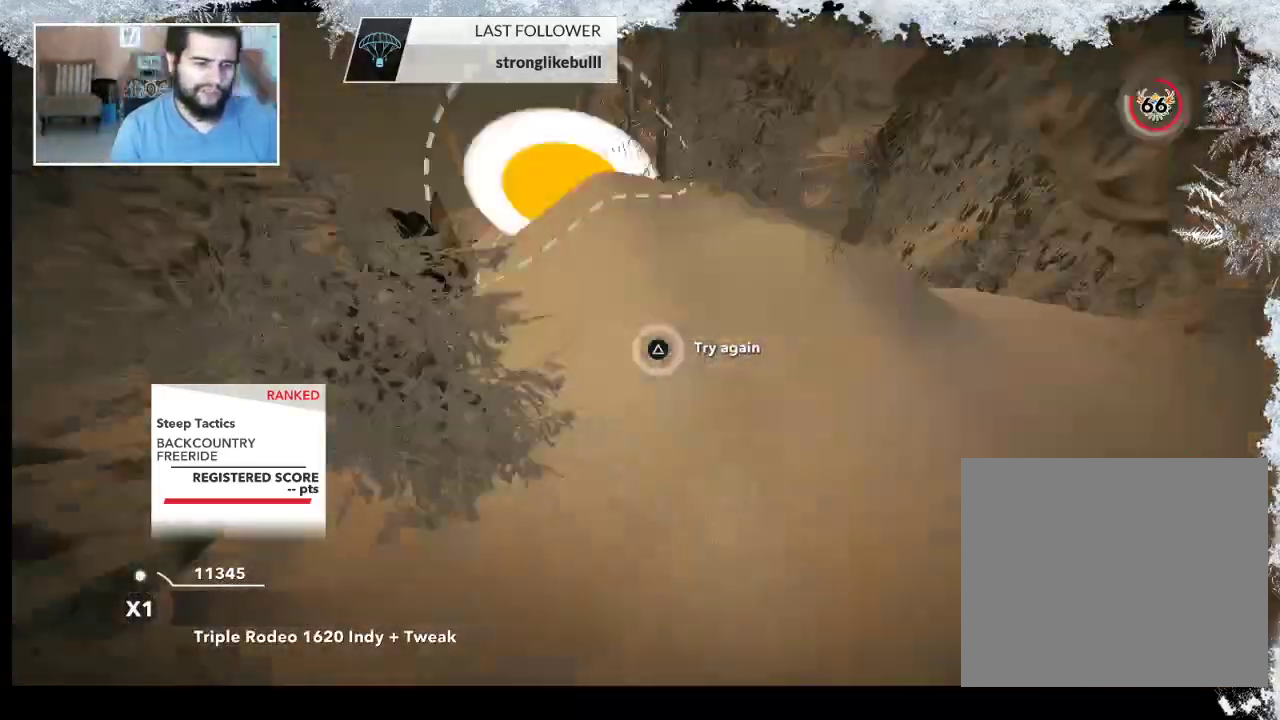
{"buttons": [], "left_stick": "up", "right_stick": "center", "events": [[100, "TRIANGLE", "up"], [100, "left_stick", "up"], [233, "left_stick", "center"], [433, "left_stick", "up"]]}
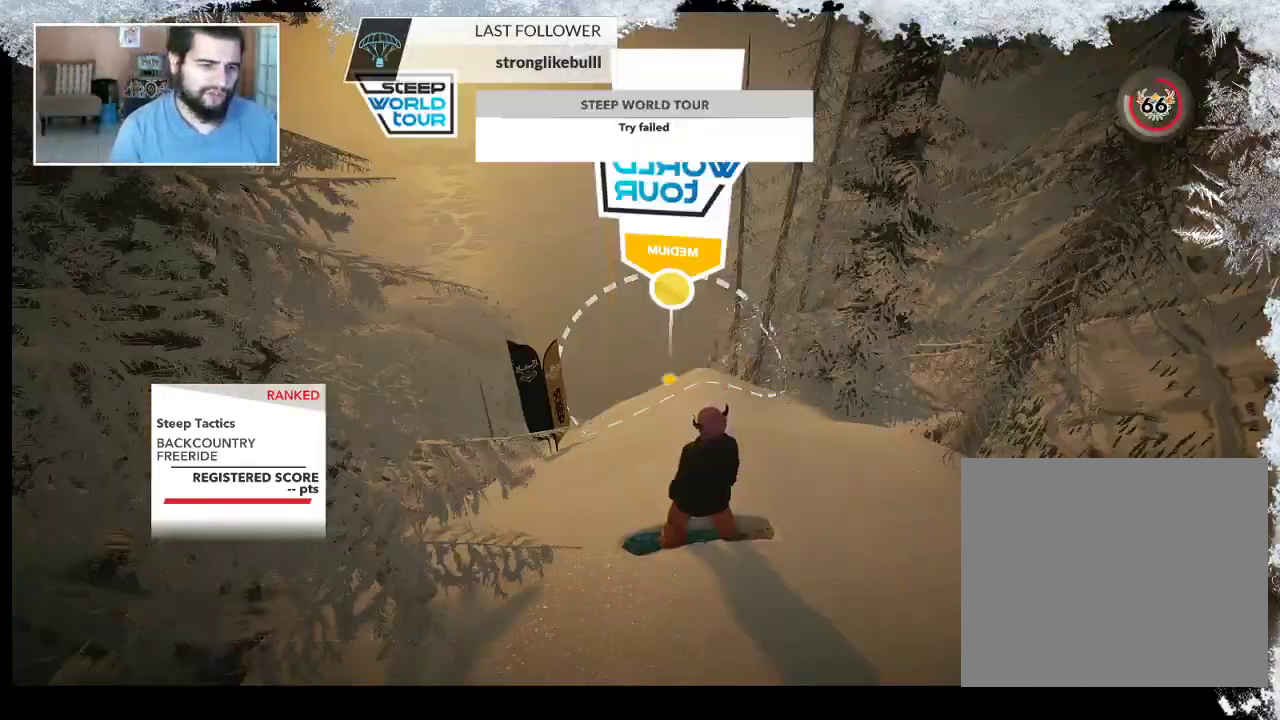
{"buttons": [], "left_stick": "center", "right_stick": "center", "events": [[33, "left_stick", "center"], [233, "left_stick", "up"], [367, "left_stick", "center"]]}
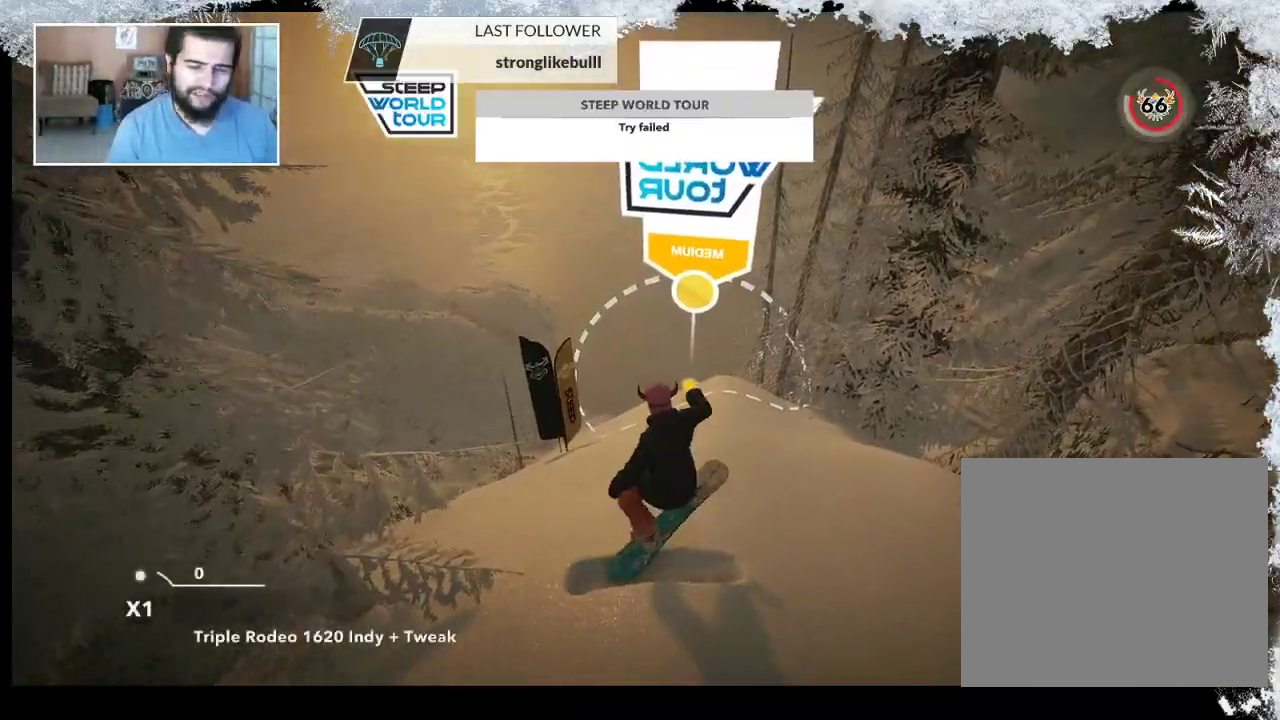
{"buttons": [], "left_stick": "center", "right_stick": "center", "events": [[133, "left_stick", "up"], [433, "left_stick", "center"]]}
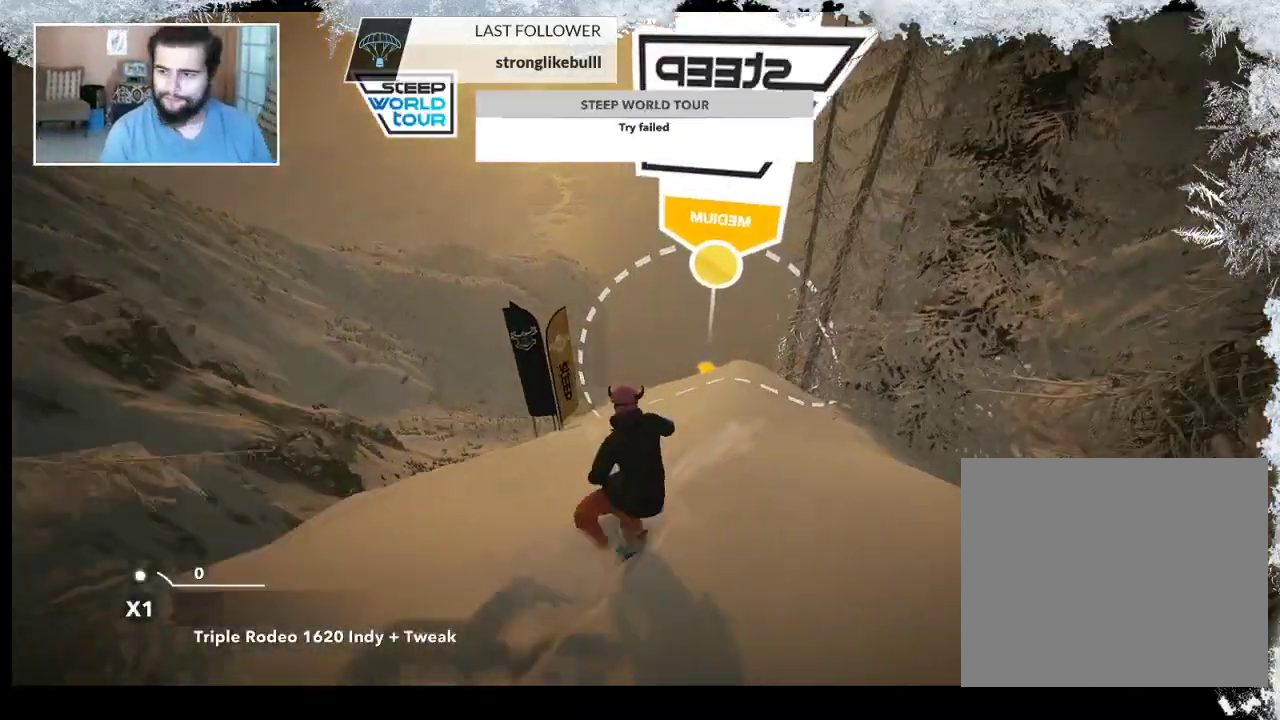
{"buttons": [], "left_stick": "center", "right_stick": "center", "events": []}
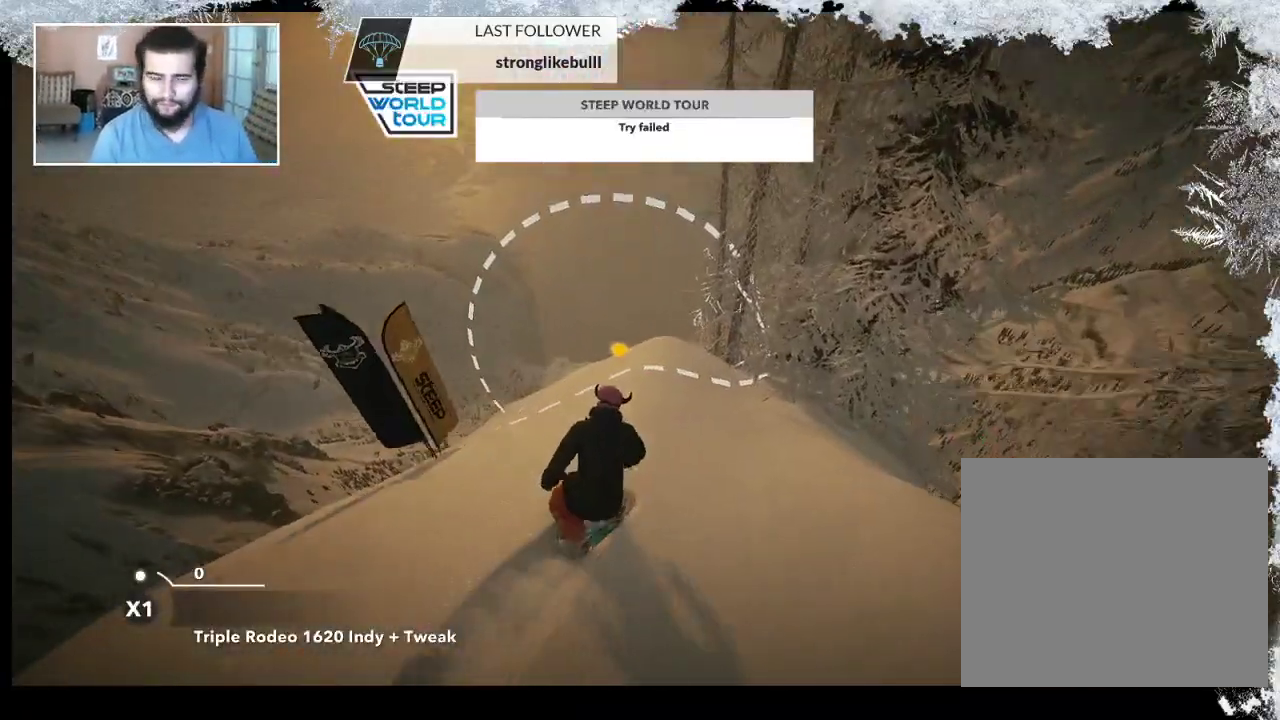
{"buttons": [], "left_stick": "left", "right_stick": "center", "events": [[367, "left_stick", "left"]]}
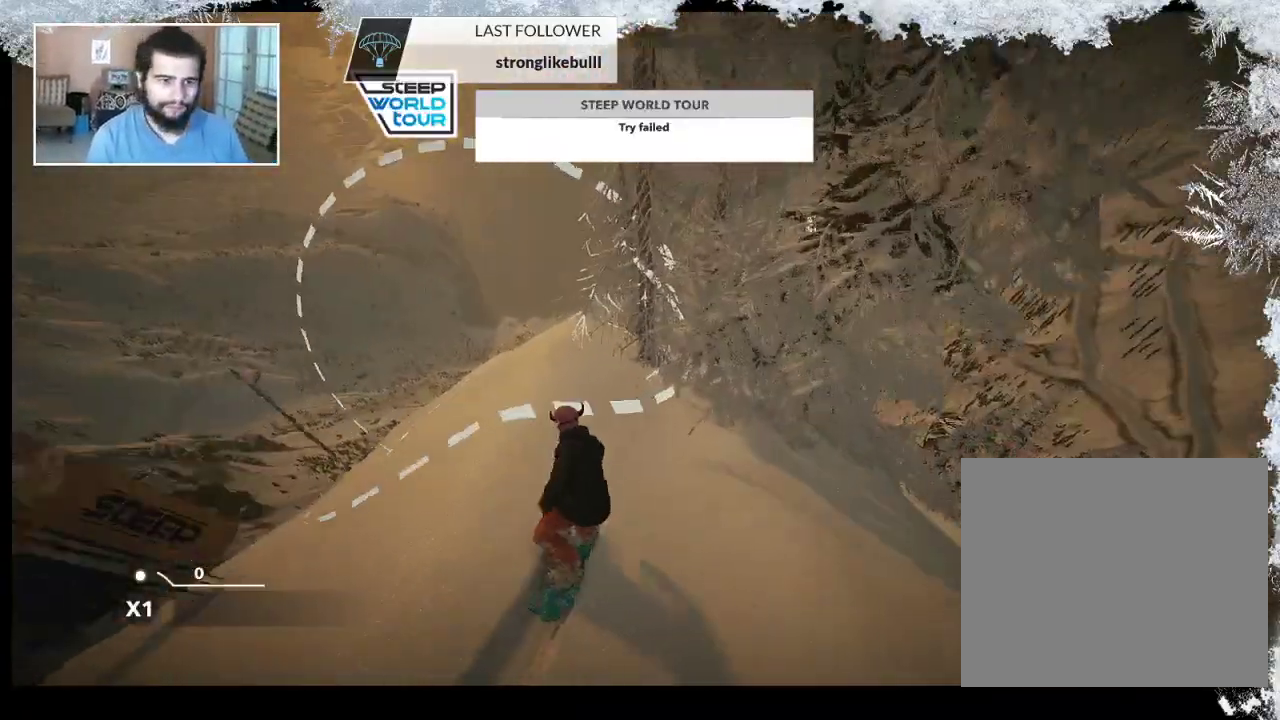
{"buttons": [], "left_stick": "center", "right_stick": "center", "events": [[467, "left_stick", "center"]]}
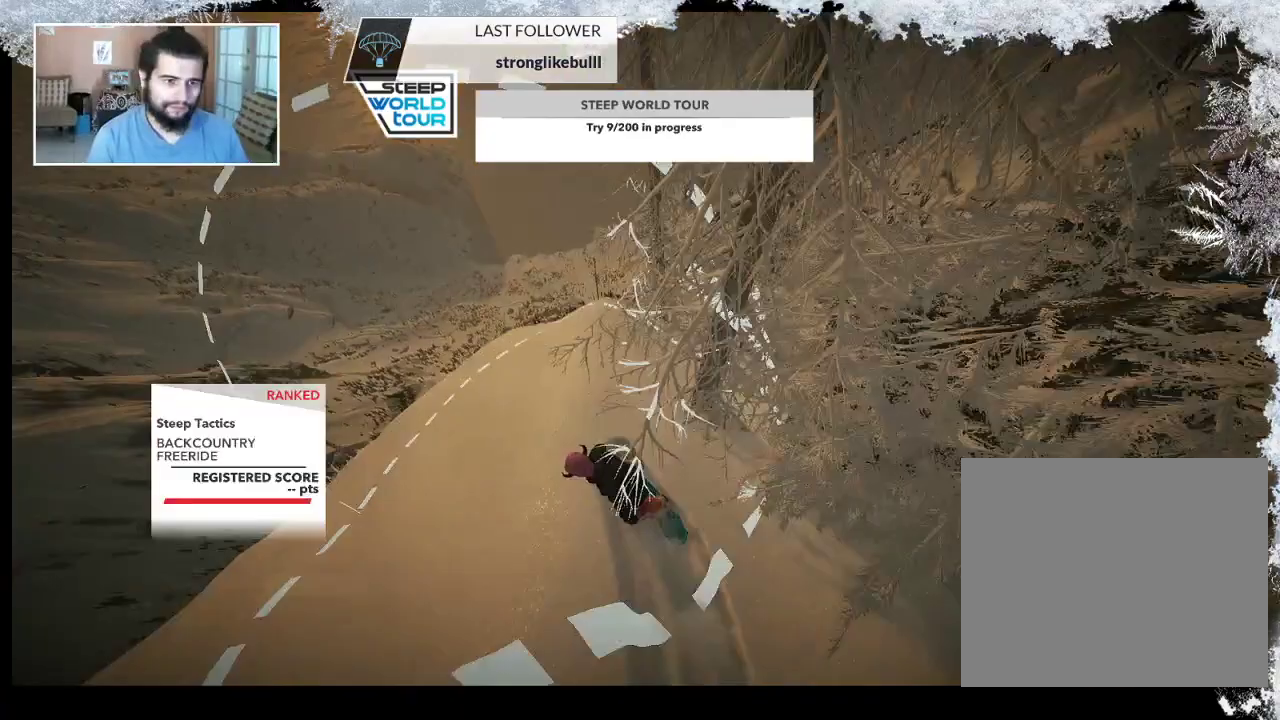
{"buttons": [], "left_stick": "center", "right_stick": "center", "events": [[33, "left_stick", "right"], [467, "left_stick", "center"]]}
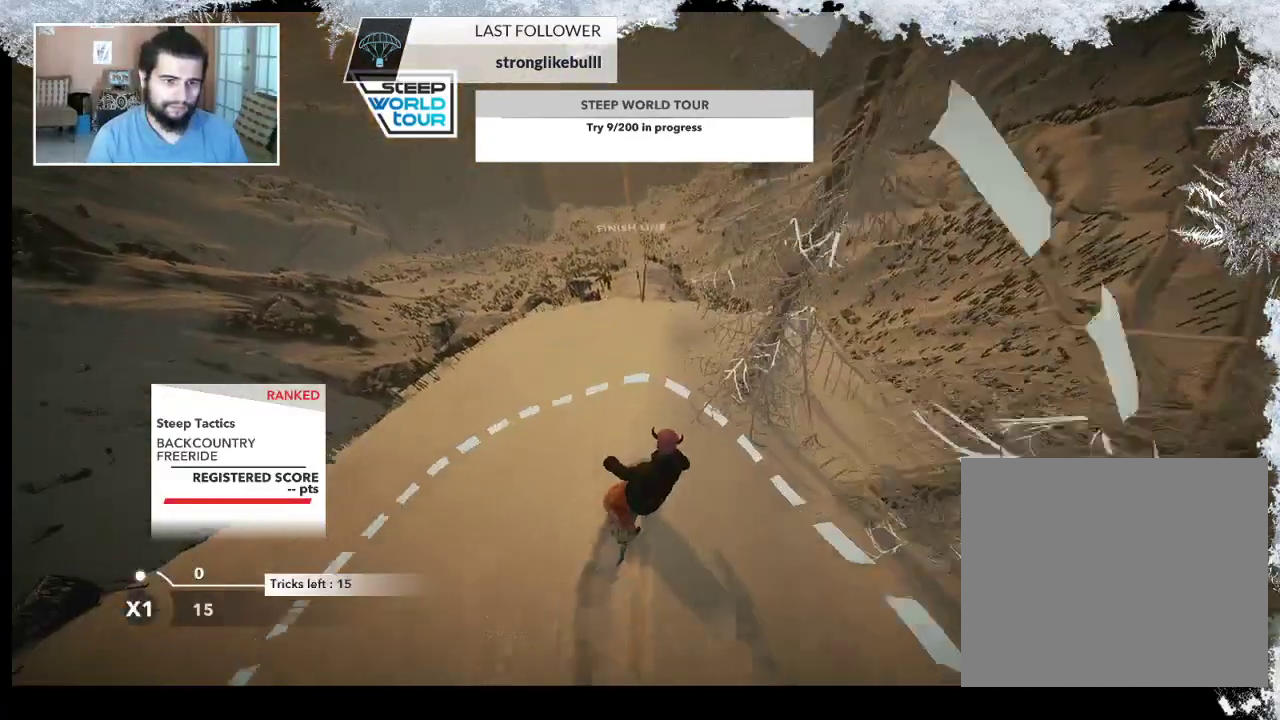
{"buttons": [], "left_stick": "center", "right_stick": "center", "events": [[200, "left_stick", "right"], [467, "left_stick", "center"]]}
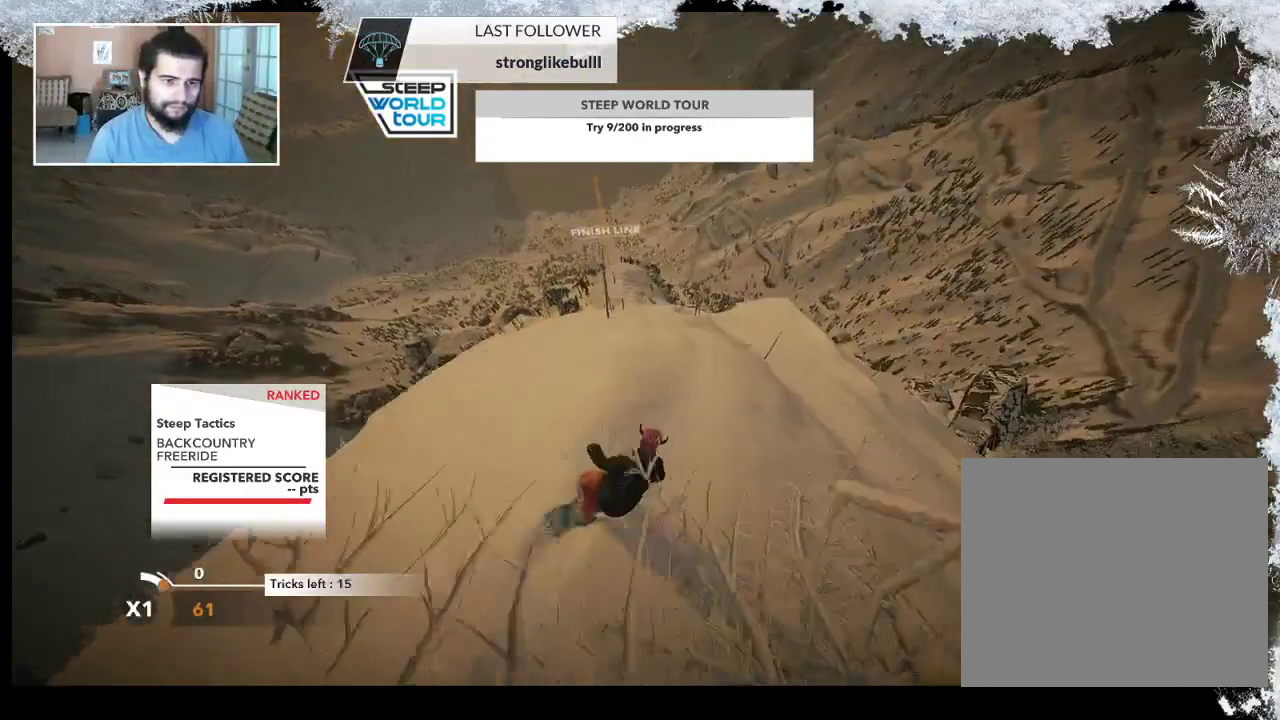
{"buttons": [], "left_stick": "left", "right_stick": "center", "events": [[433, "left_stick", "left"]]}
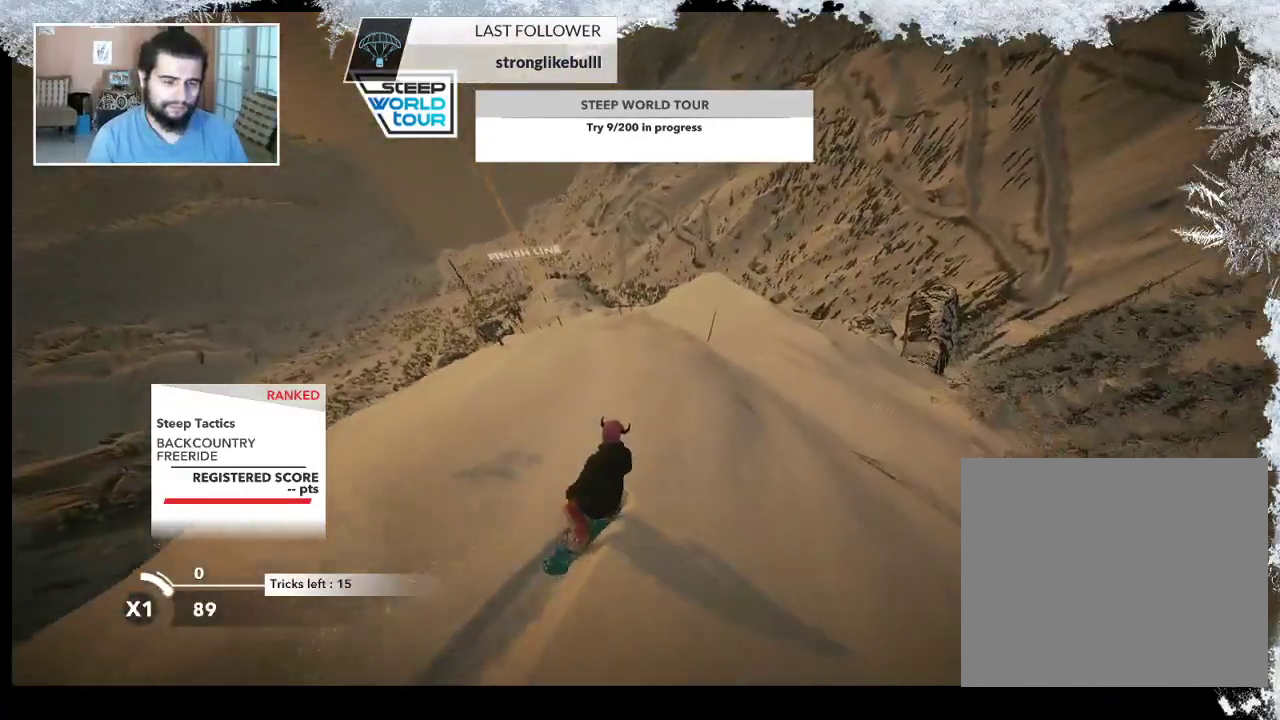
{"buttons": [], "left_stick": "center", "right_stick": "center", "events": [[167, "left_stick", "center"]]}
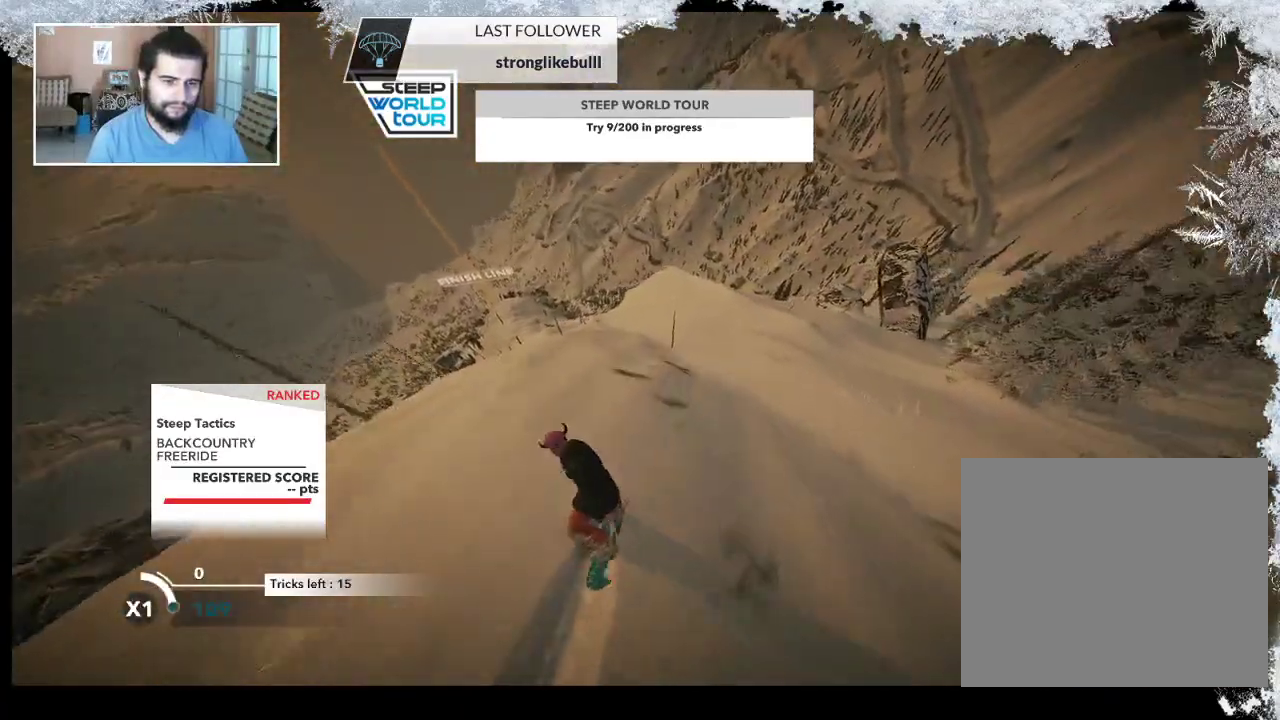
{"buttons": [], "left_stick": "center", "right_stick": "center", "events": []}
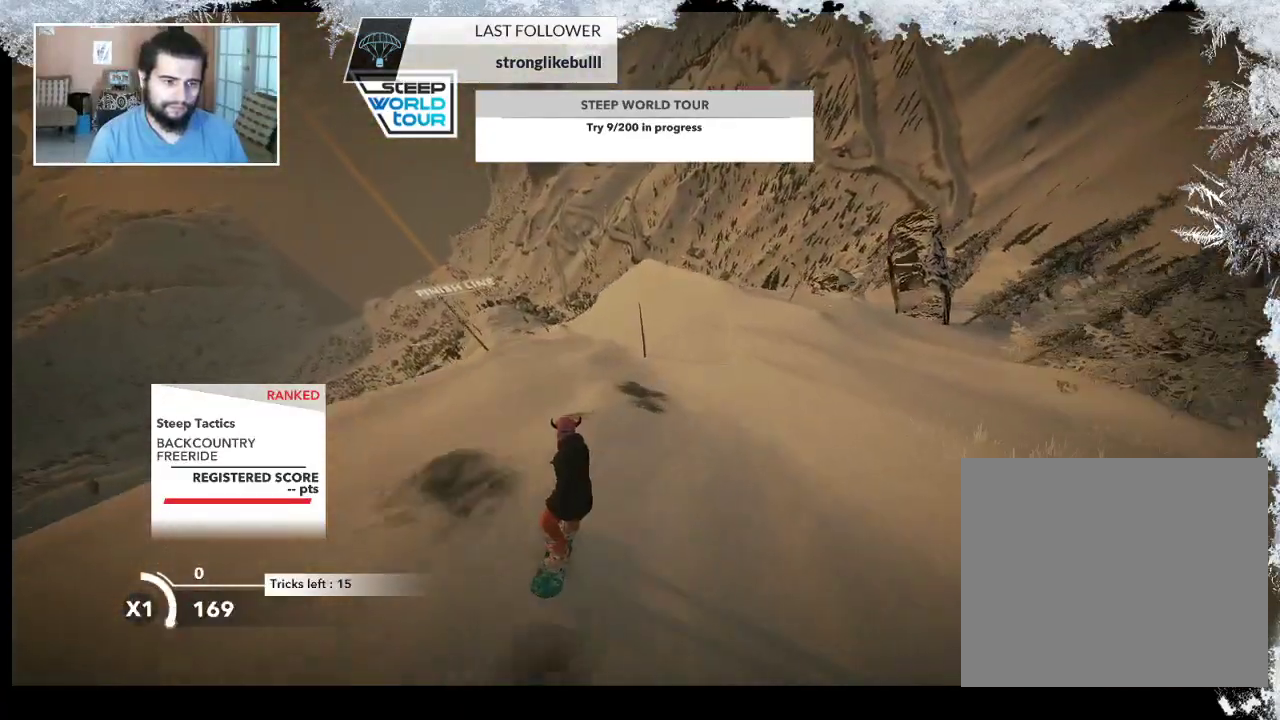
{"buttons": [], "left_stick": "center", "right_stick": "center", "events": []}
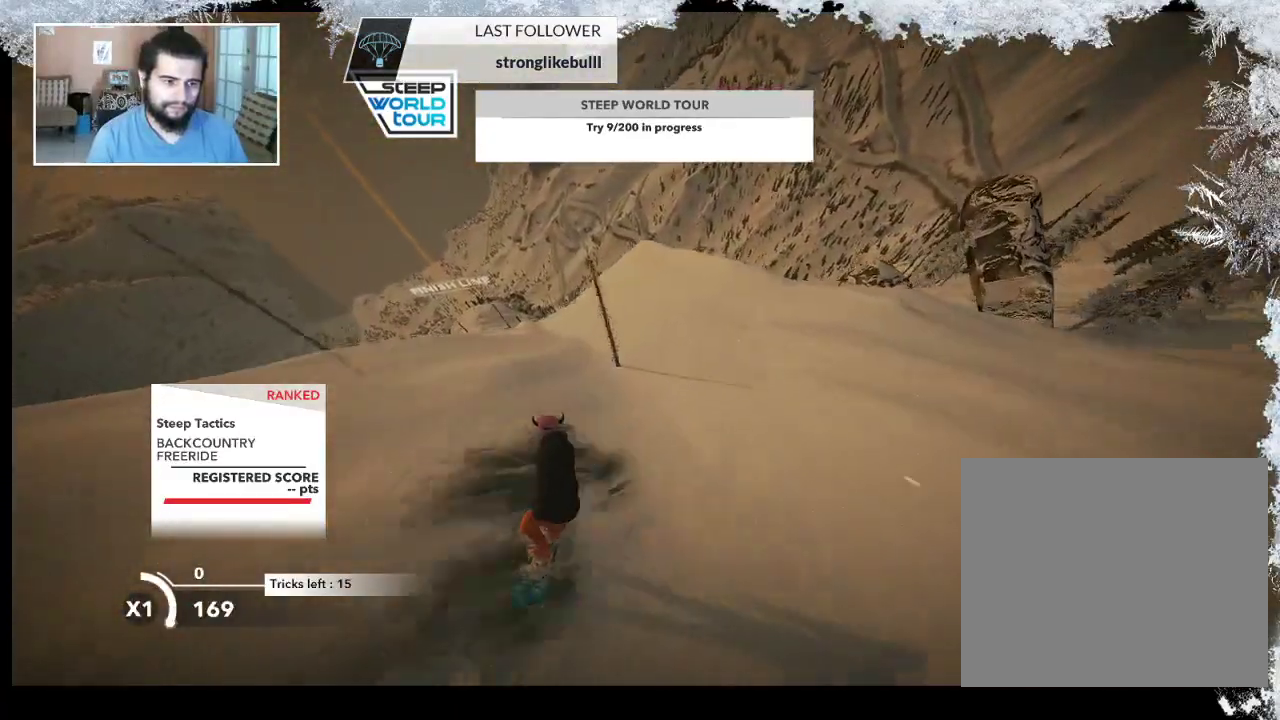
{"buttons": [], "left_stick": "center", "right_stick": "center", "events": []}
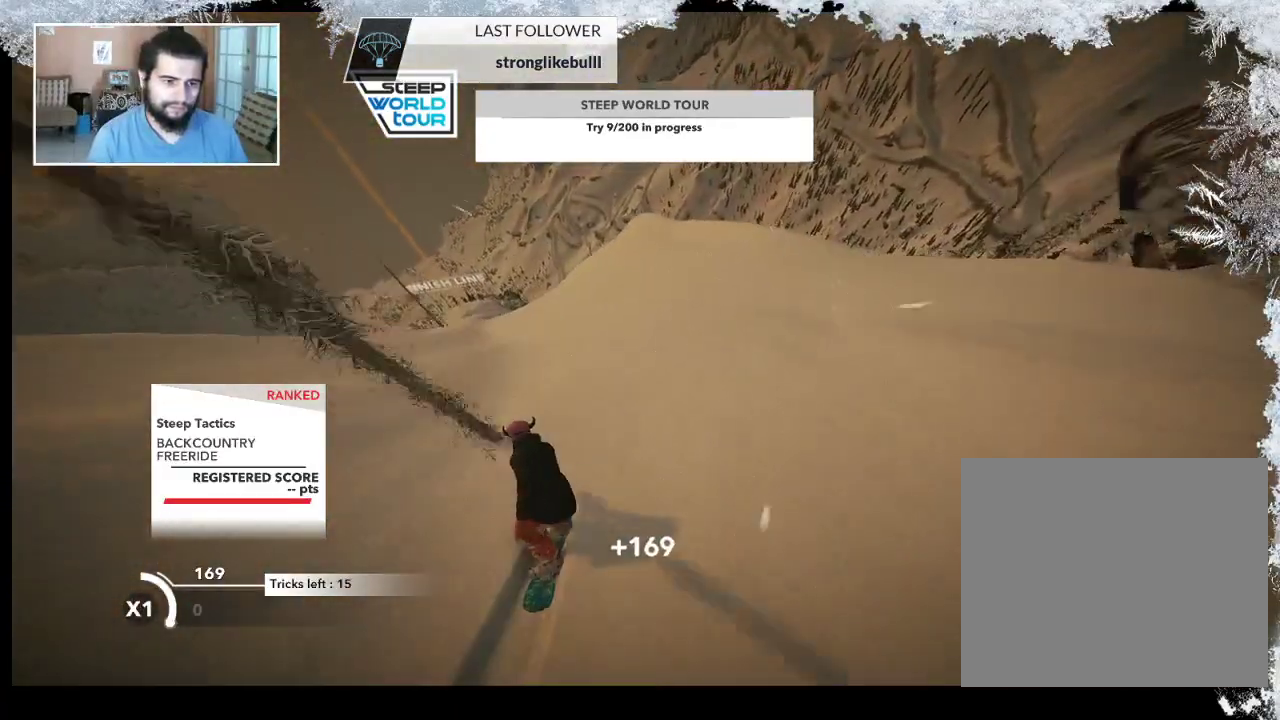
{"buttons": [], "left_stick": "center", "right_stick": "center", "events": []}
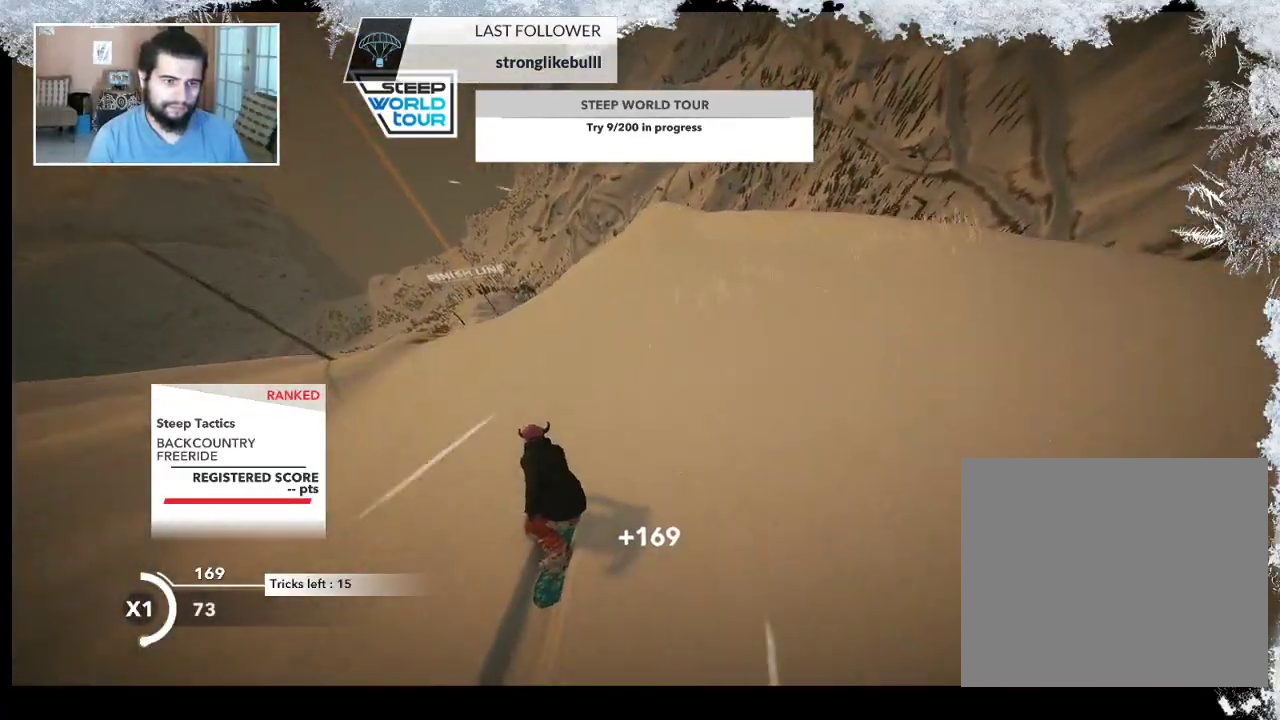
{"buttons": ["R2"], "left_stick": "center", "right_stick": "center", "events": [[33, "left_stick", "right"], [333, "left_stick", "center"], [433, "R2", "down"]]}
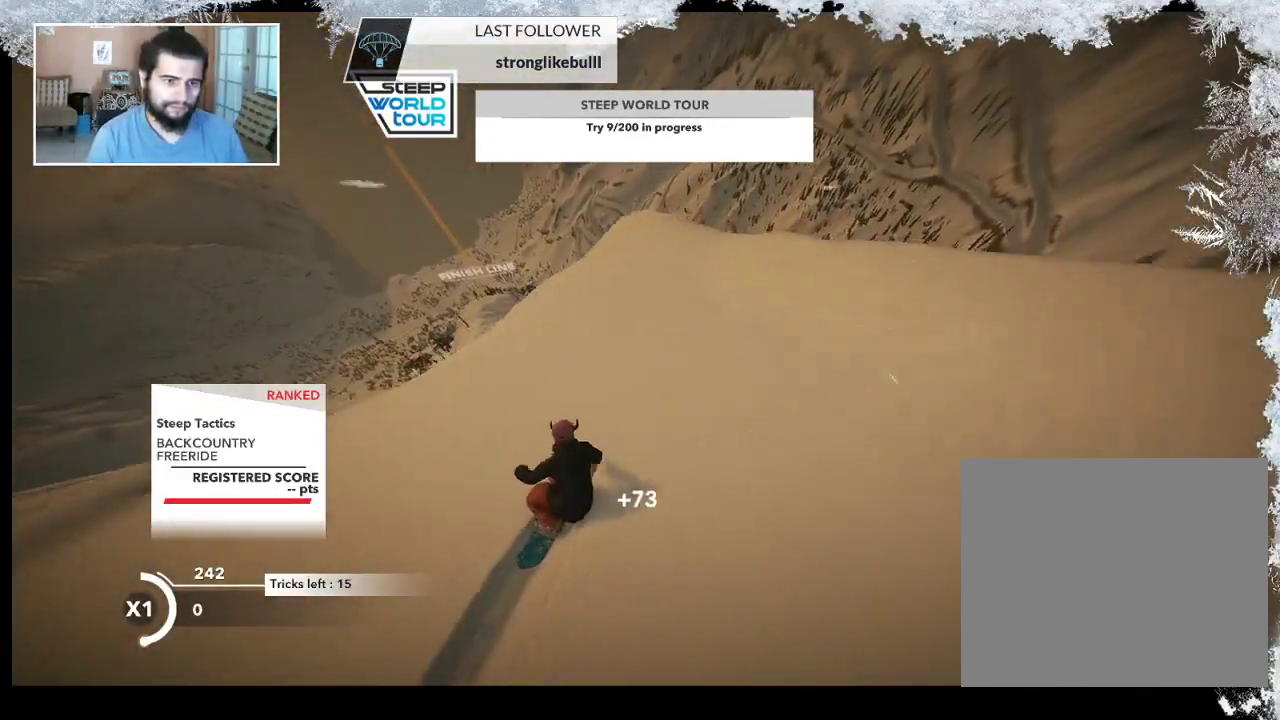
{"buttons": ["L2"], "left_stick": "up-left", "right_stick": "center", "events": [[167, "left_stick", "up-left"], [367, "R2", "up"], [400, "L2", "down"]]}